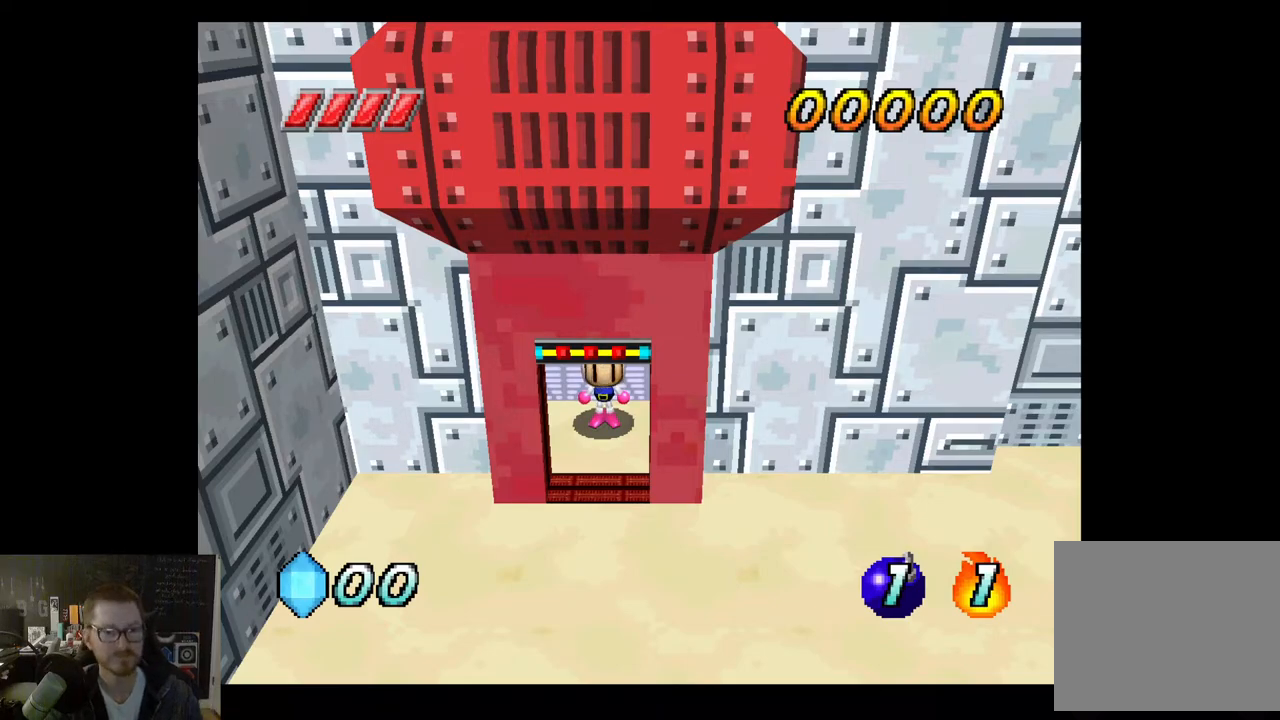
Gameplay with a controller (Xbox layout); each line is a JSON object with the inputs held at the frame after it. "events" lists button and stick changes between this image and that frame as [ms after this image, input, new state], when the widget could be followed in between.
{"buttons": [], "left_stick": "down", "right_stick": "center", "events": [[367, "left_stick", "down"]]}
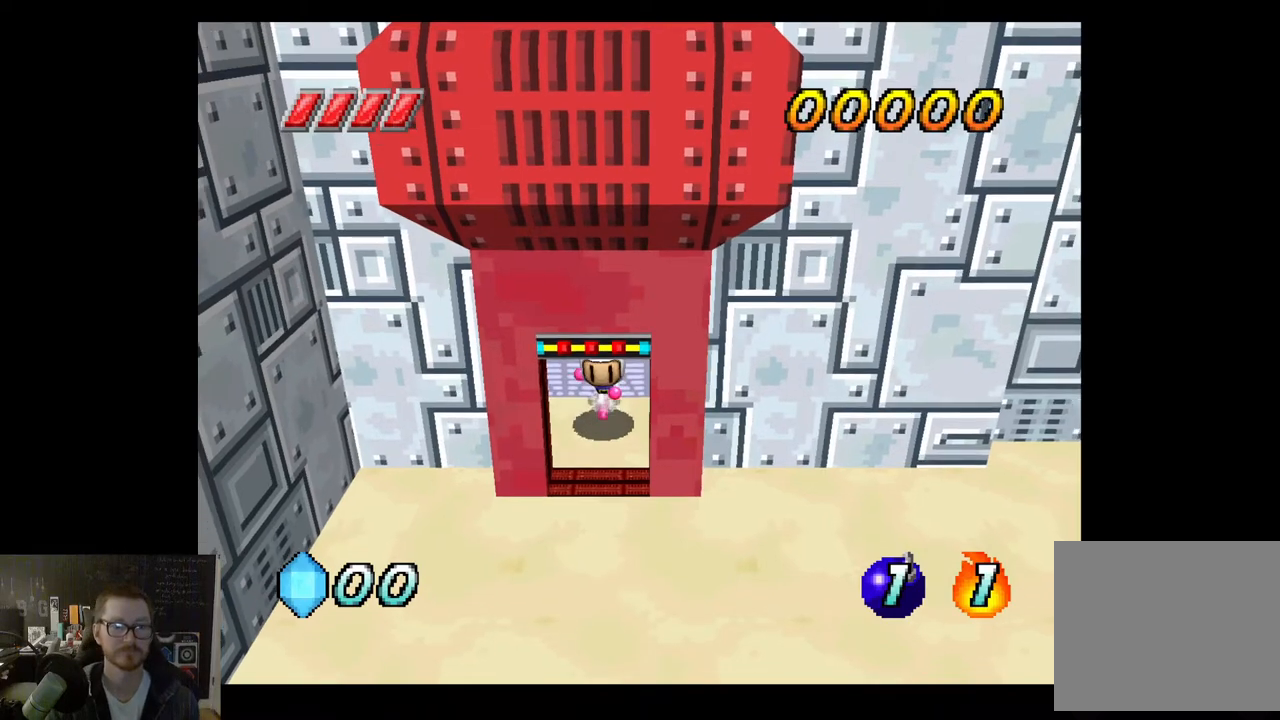
{"buttons": [], "left_stick": "down", "right_stick": "center", "events": []}
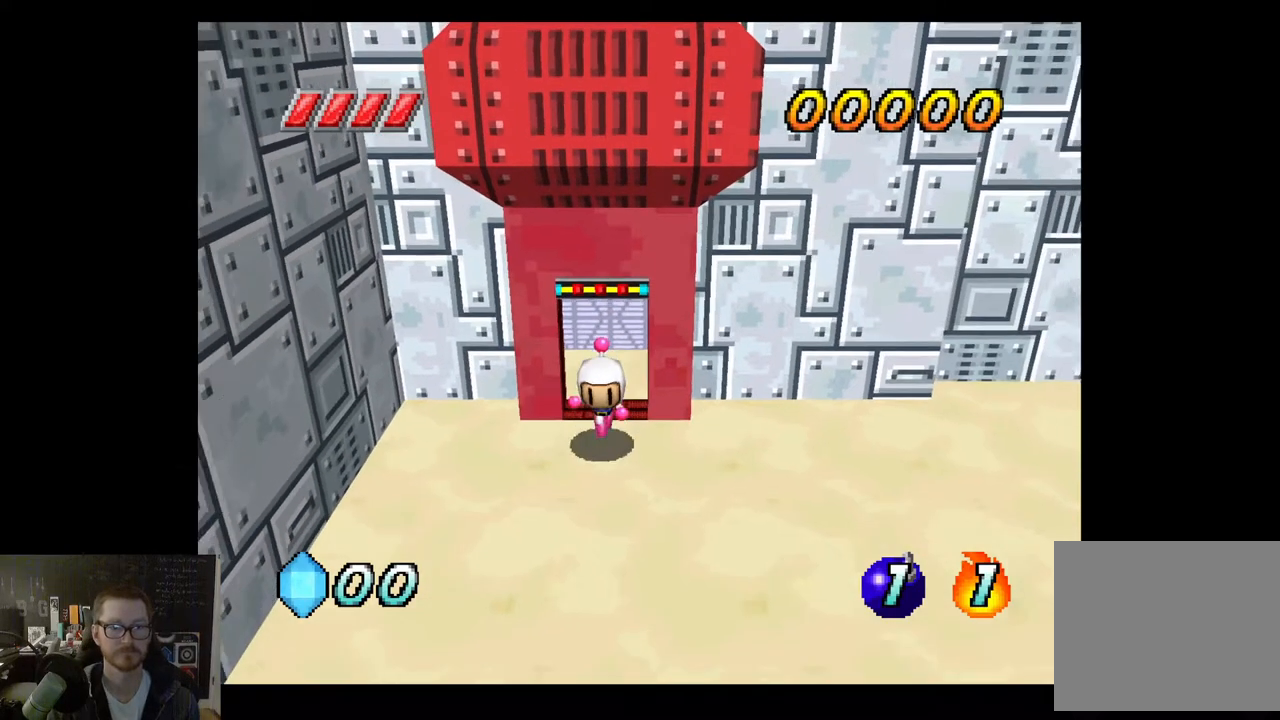
{"buttons": [], "left_stick": "center", "right_stick": "center", "events": [[367, "left_stick", "center"]]}
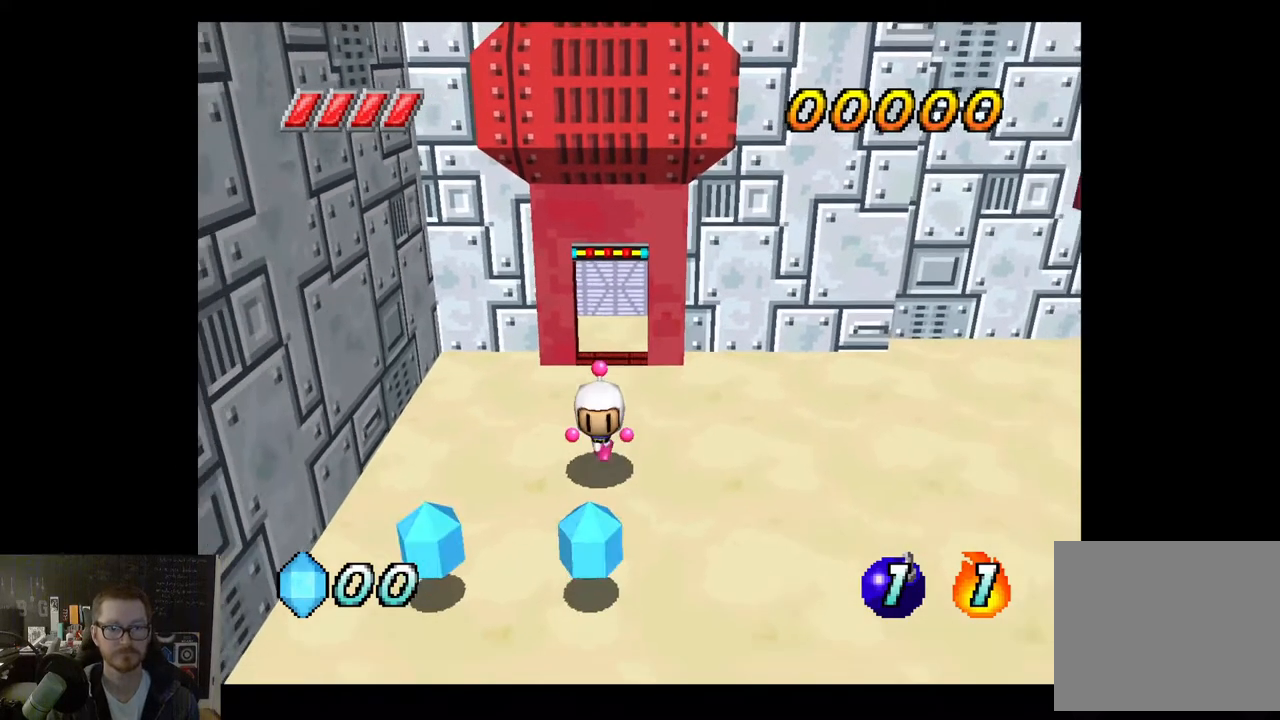
{"buttons": [], "left_stick": "down", "right_stick": "center", "events": [[50, "left_stick", "down-left"], [167, "left_stick", "down"]]}
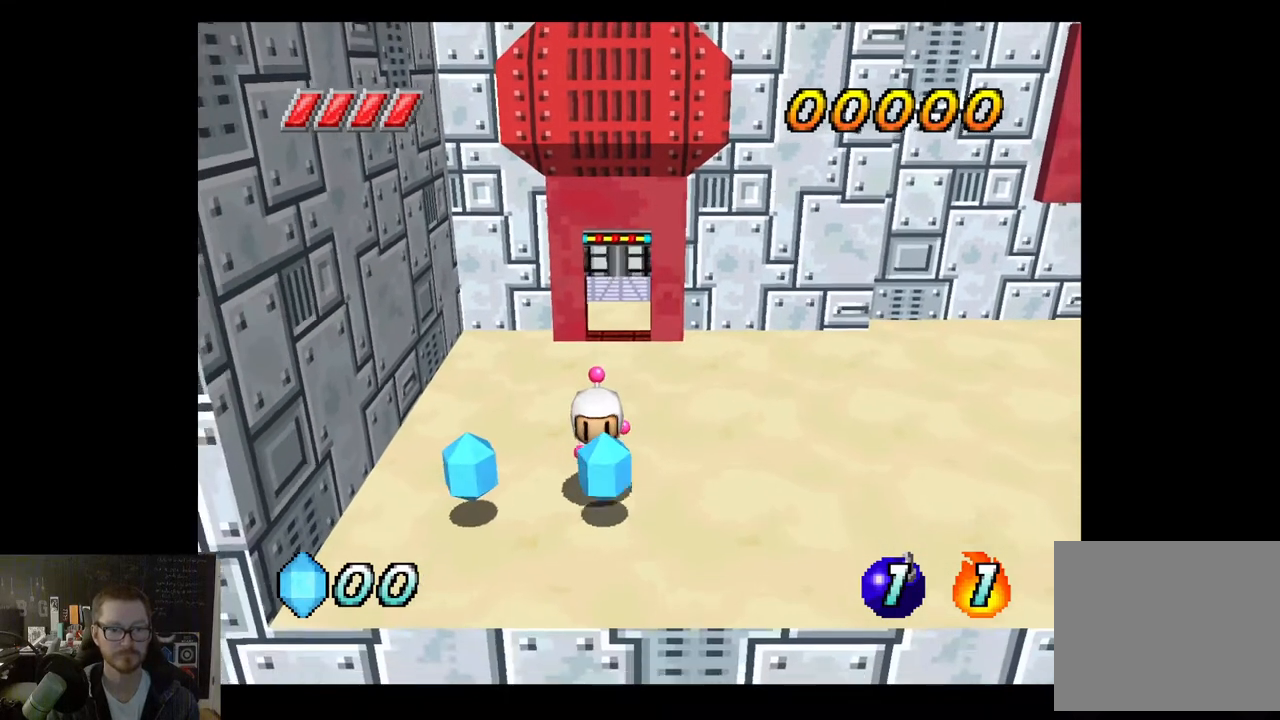
{"buttons": [], "left_stick": "up-right", "right_stick": "center", "events": [[67, "left_stick", "left"], [433, "left_stick", "up-right"]]}
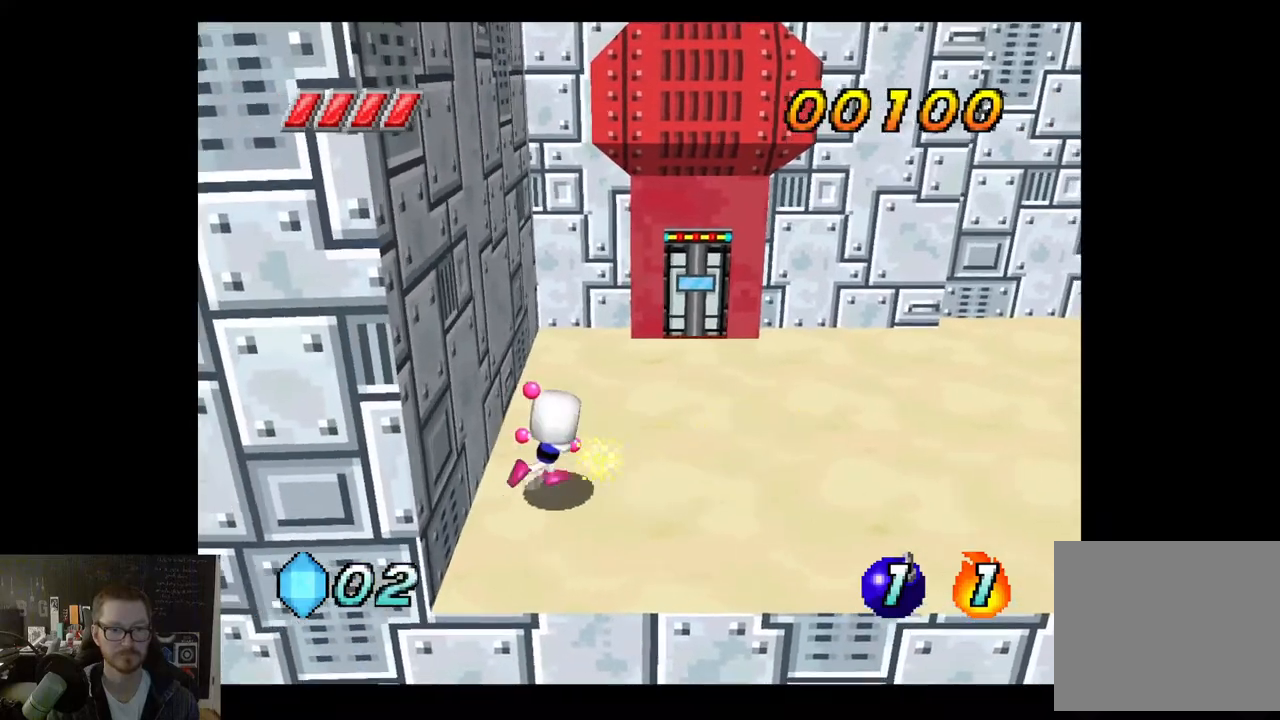
{"buttons": [], "left_stick": "right", "right_stick": "center", "events": [[350, "left_stick", "right"]]}
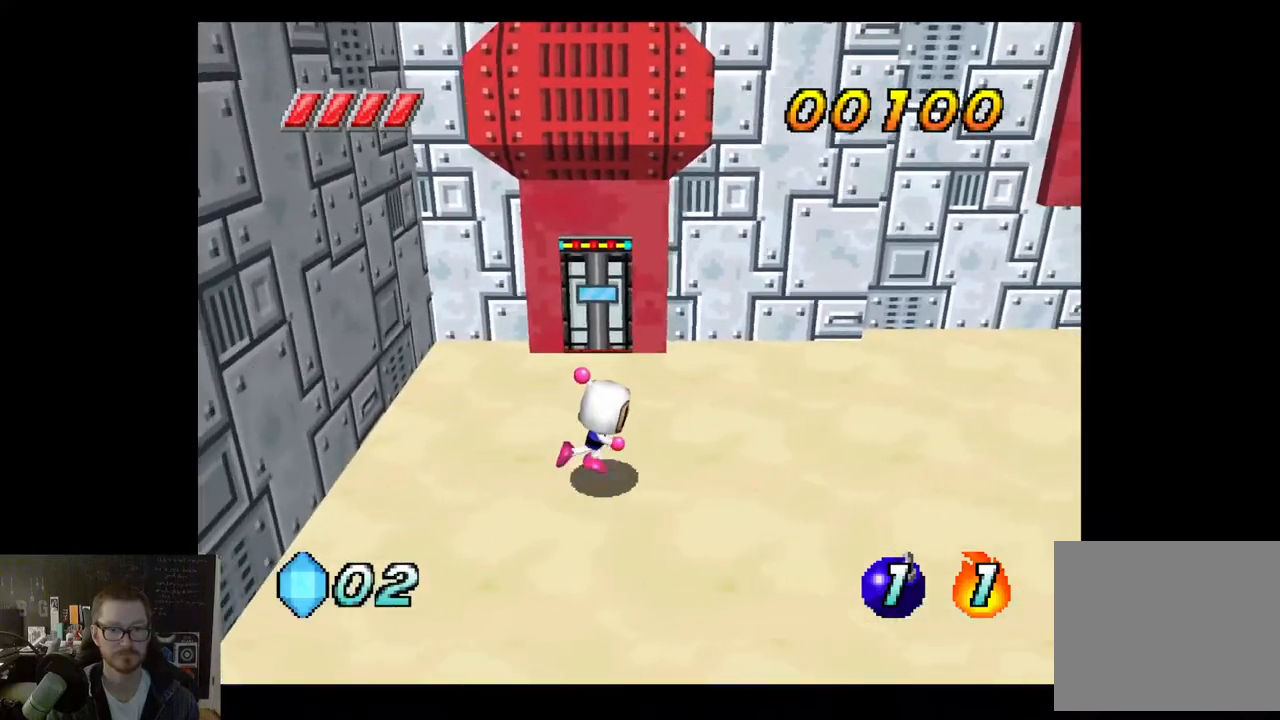
{"buttons": [], "left_stick": "right", "right_stick": "center", "events": []}
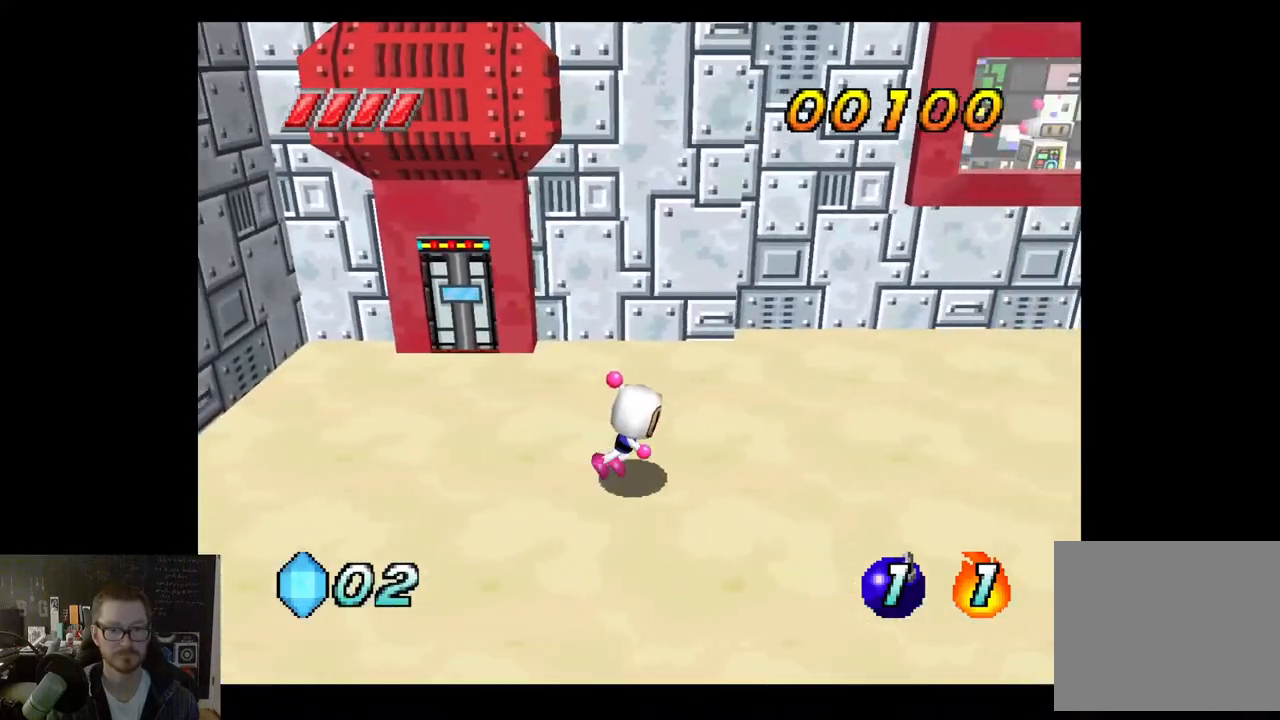
{"buttons": [], "left_stick": "right", "right_stick": "center", "events": []}
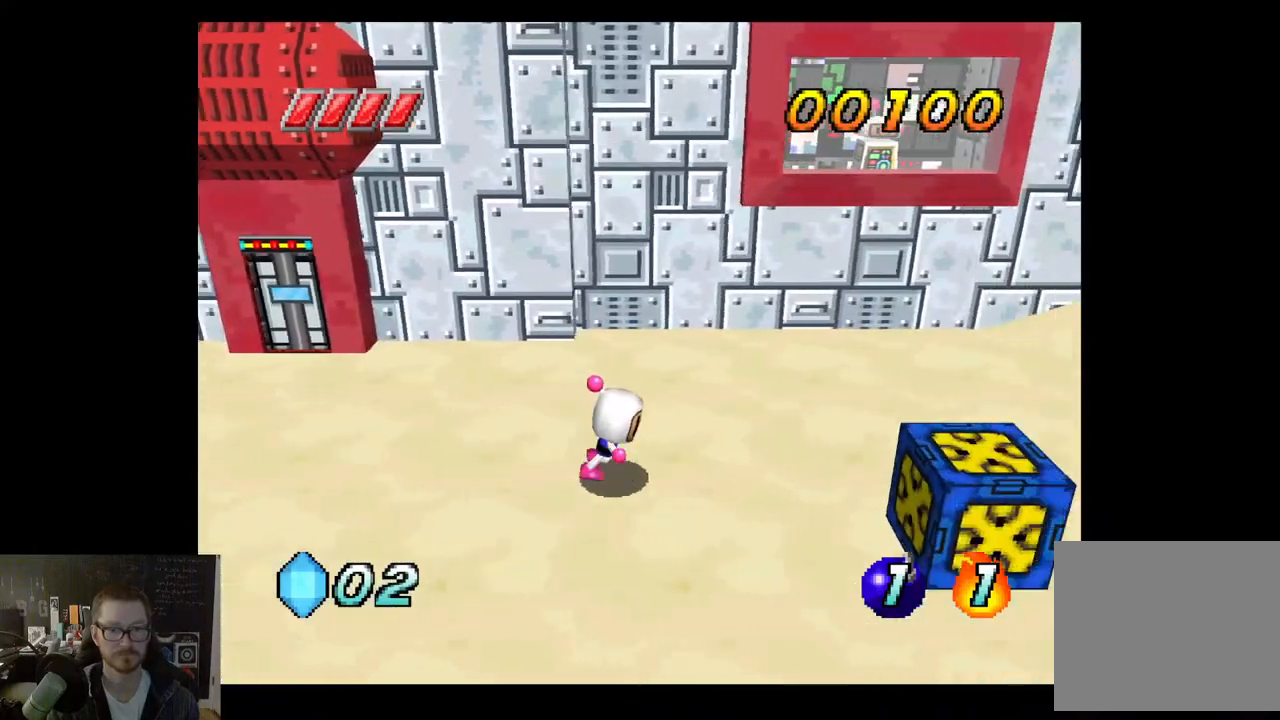
{"buttons": [], "left_stick": "center", "right_stick": "center", "events": [[350, "left_stick", "center"]]}
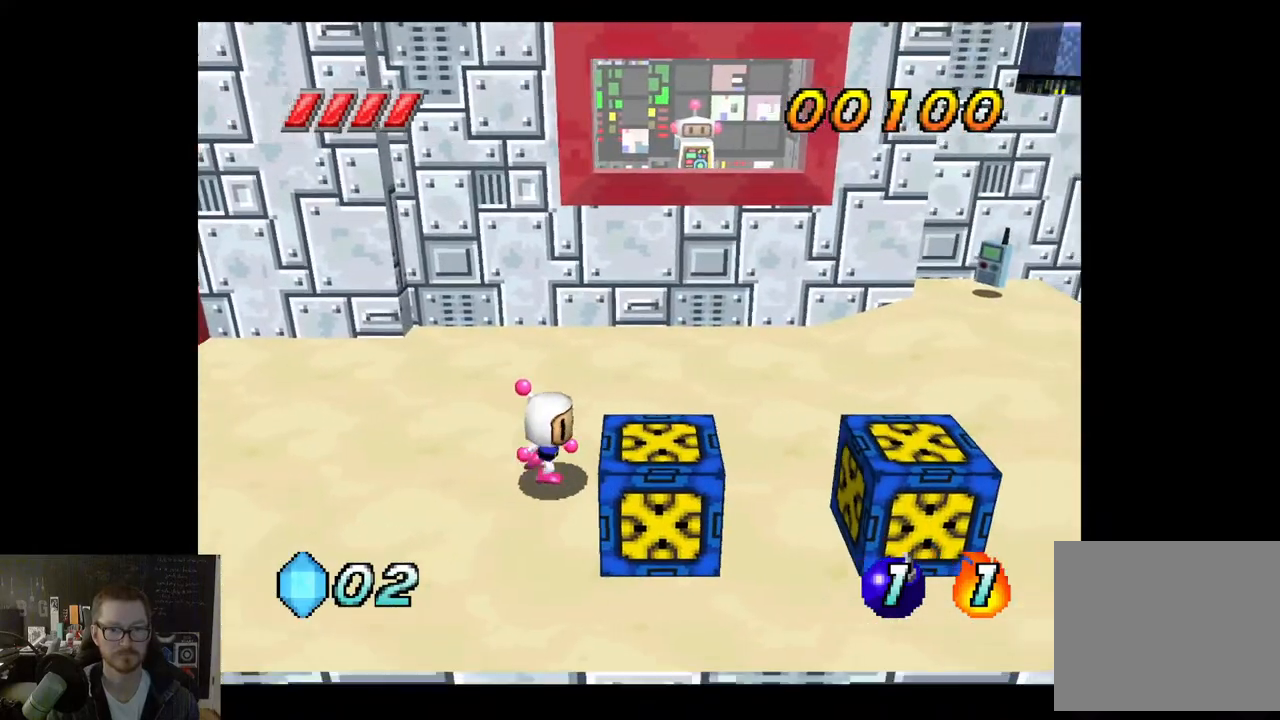
{"buttons": [], "left_stick": "left", "right_stick": "center", "events": [[33, "left_stick", "left"]]}
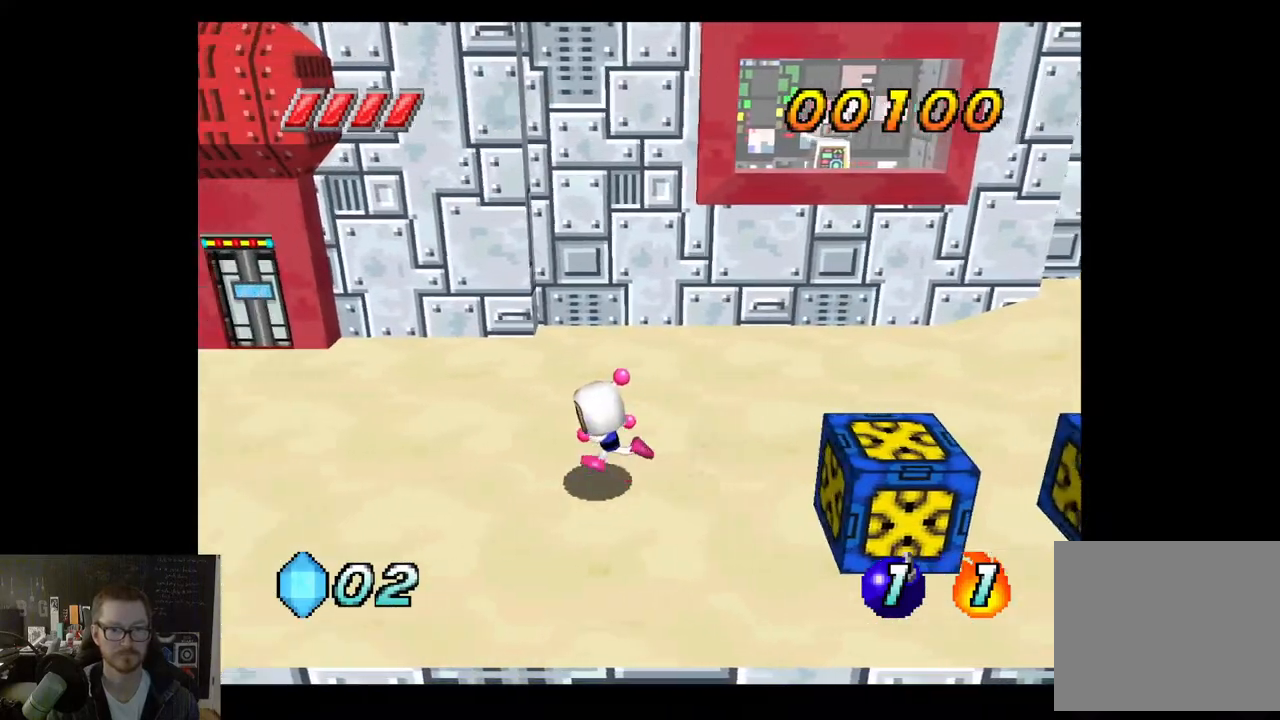
{"buttons": [], "left_stick": "center", "right_stick": "center", "events": [[183, "left_stick", "down"], [283, "left_stick", "right"], [417, "X", "down"], [450, "left_stick", "center"], [483, "X", "up"]]}
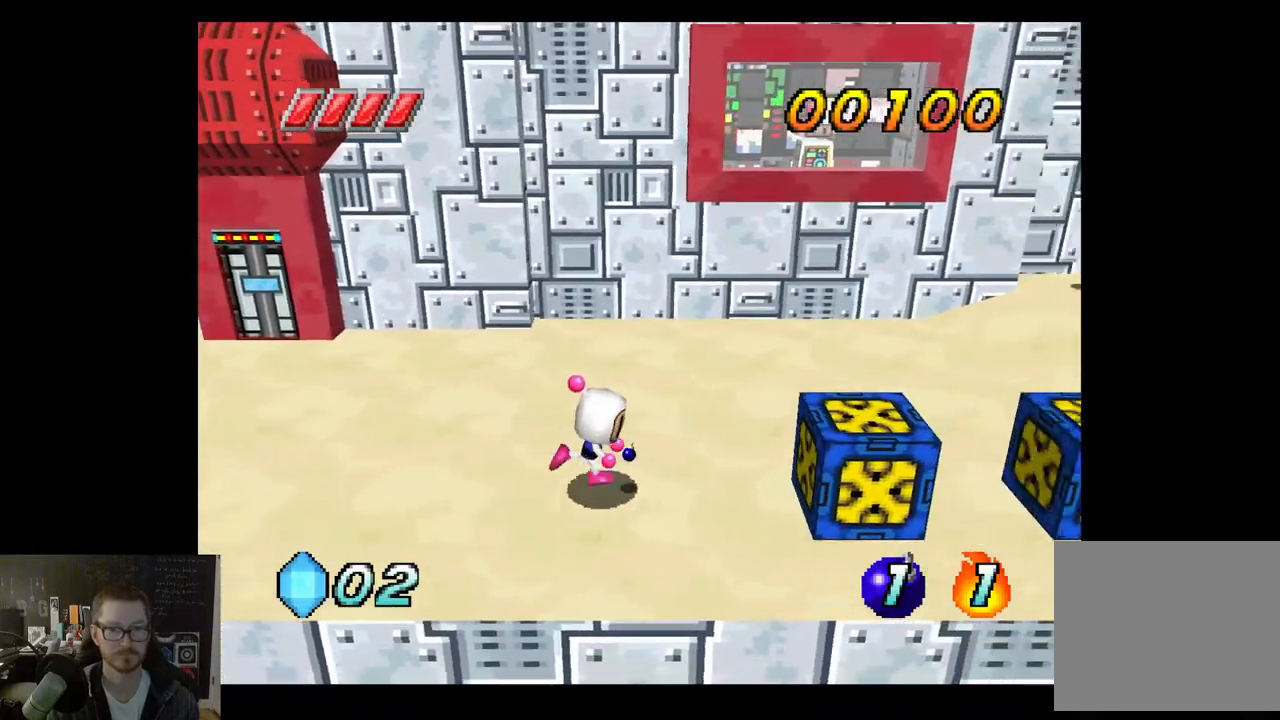
{"buttons": [], "left_stick": "left", "right_stick": "center", "events": [[350, "left_stick", "left"]]}
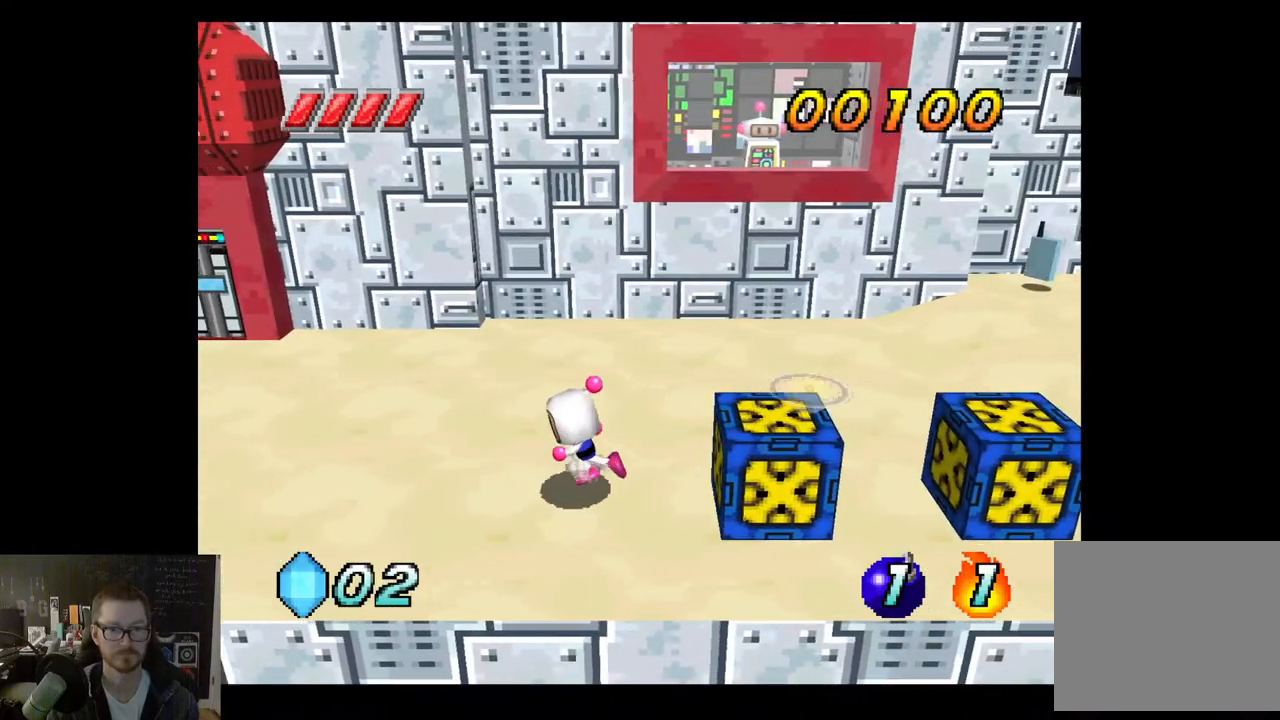
{"buttons": [], "left_stick": "center", "right_stick": "center", "events": [[500, "left_stick", "center"]]}
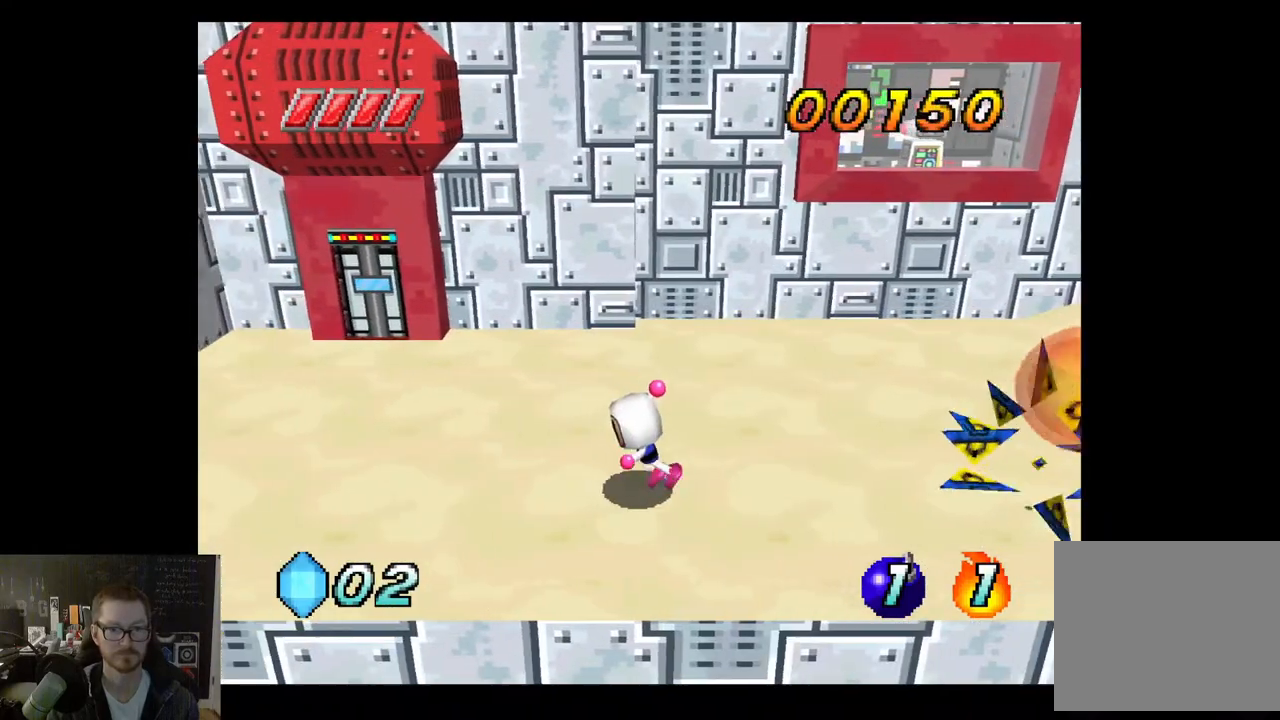
{"buttons": [], "left_stick": "center", "right_stick": "center", "events": [[50, "left_stick", "right"], [333, "X", "down"], [417, "X", "up"], [433, "left_stick", "center"]]}
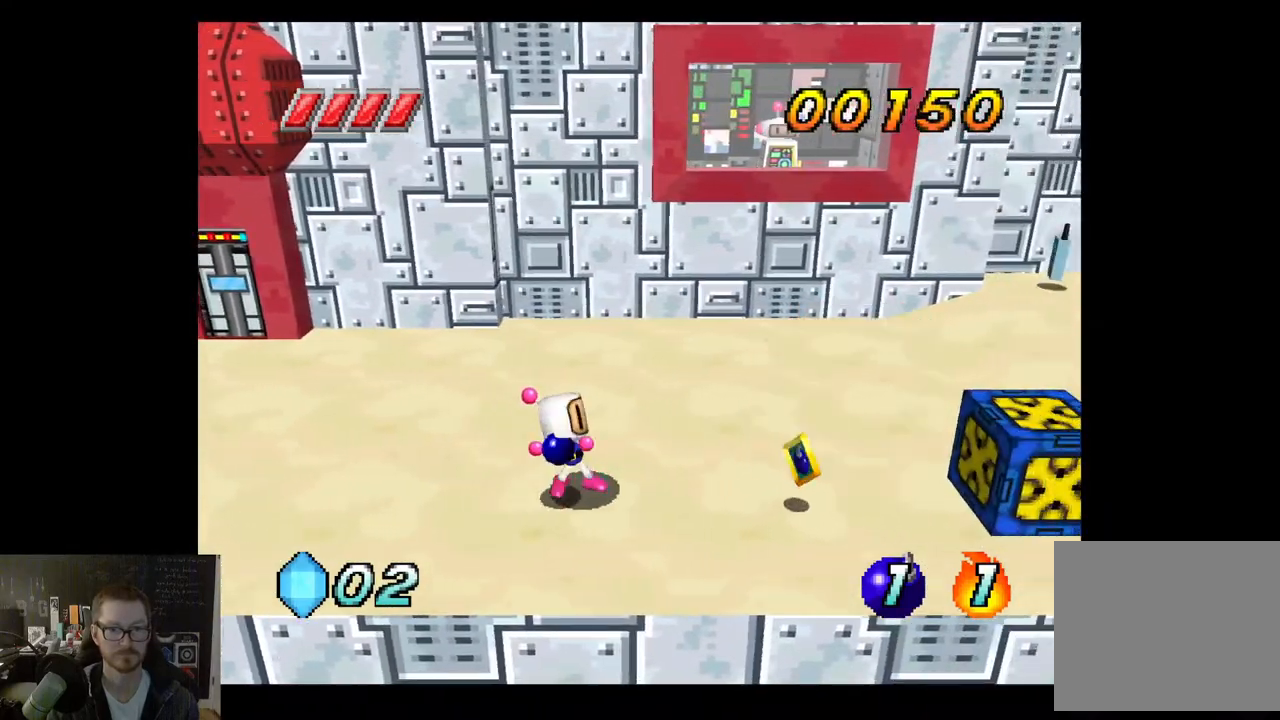
{"buttons": [], "left_stick": "center", "right_stick": "center", "events": []}
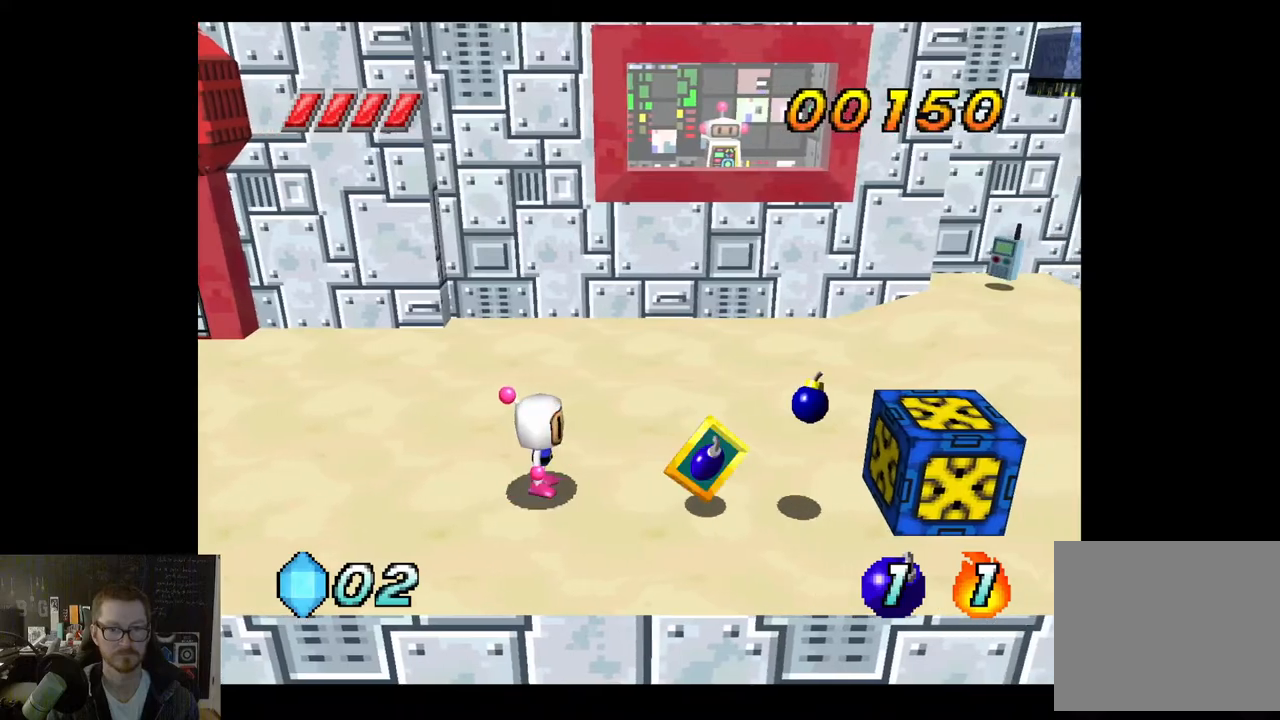
{"buttons": [], "left_stick": "center", "right_stick": "center", "events": [[117, "left_stick", "right"], [317, "left_stick", "center"]]}
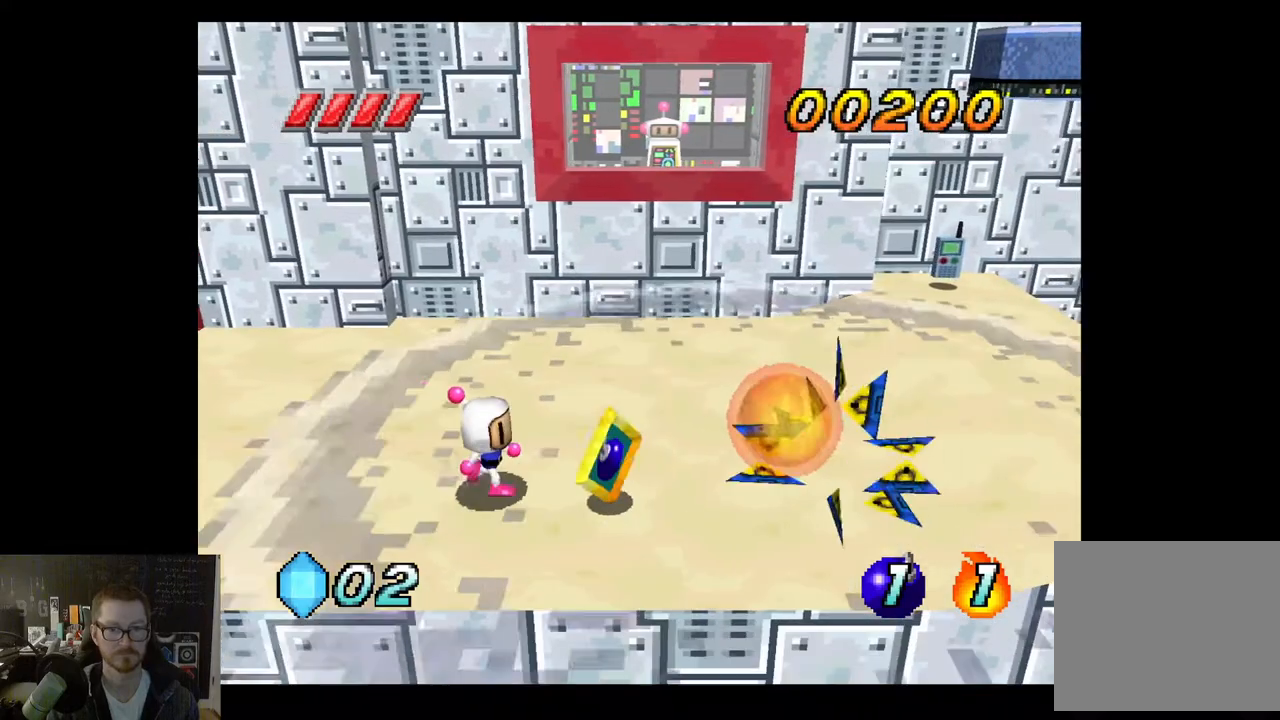
{"buttons": [], "left_stick": "right", "right_stick": "center", "events": [[217, "left_stick", "right"]]}
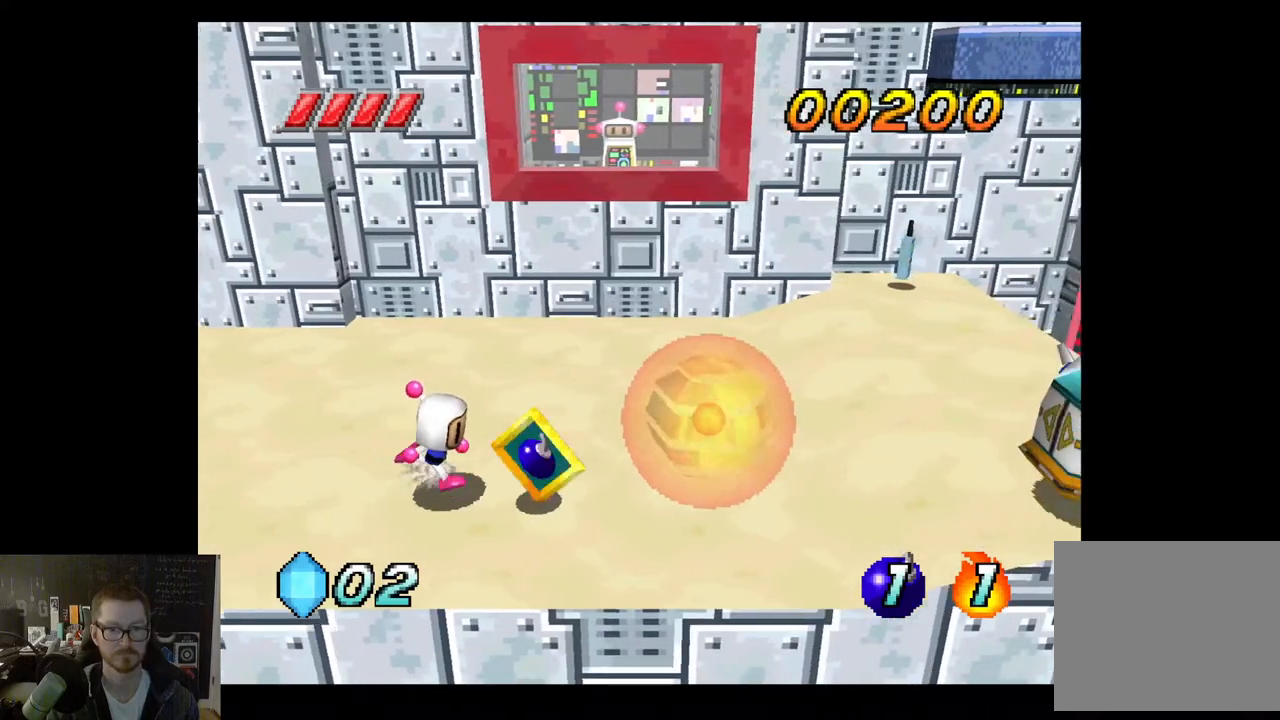
{"buttons": [], "left_stick": "center", "right_stick": "center", "events": [[483, "left_stick", "center"]]}
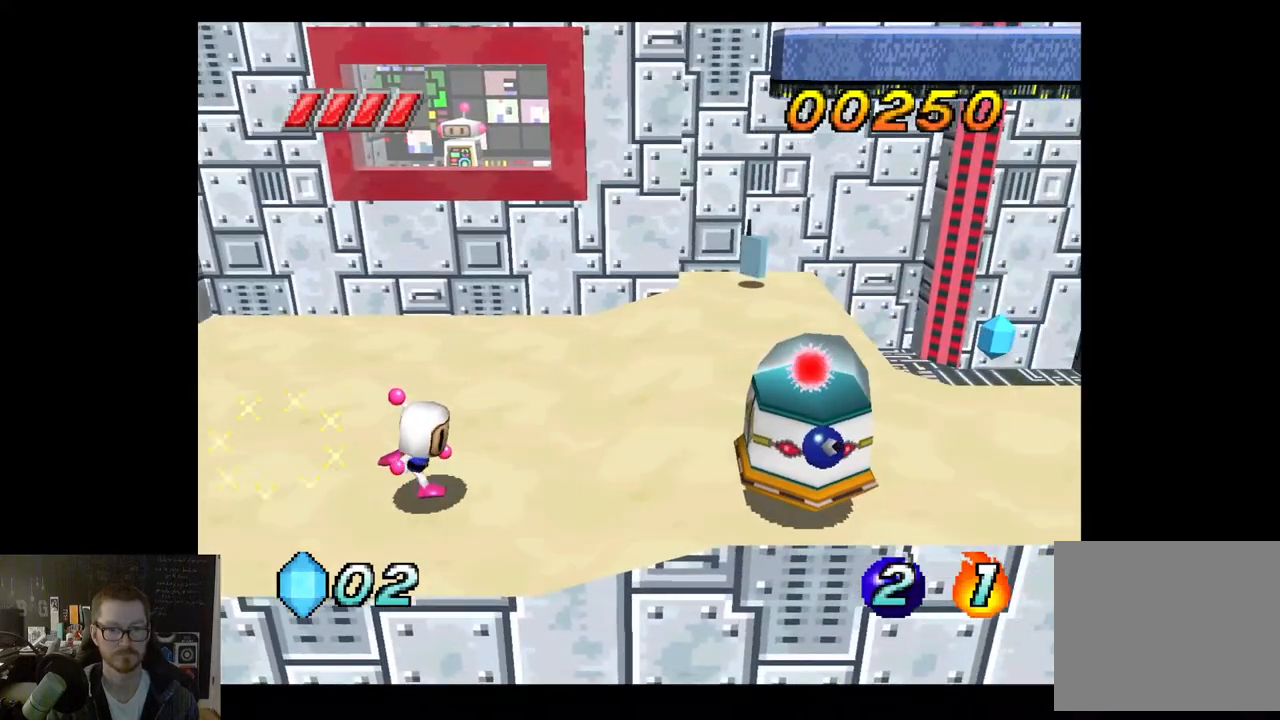
{"buttons": ["X"], "left_stick": "right", "right_stick": "center", "events": [[150, "left_stick", "left"], [367, "left_stick", "right"], [483, "X", "down"]]}
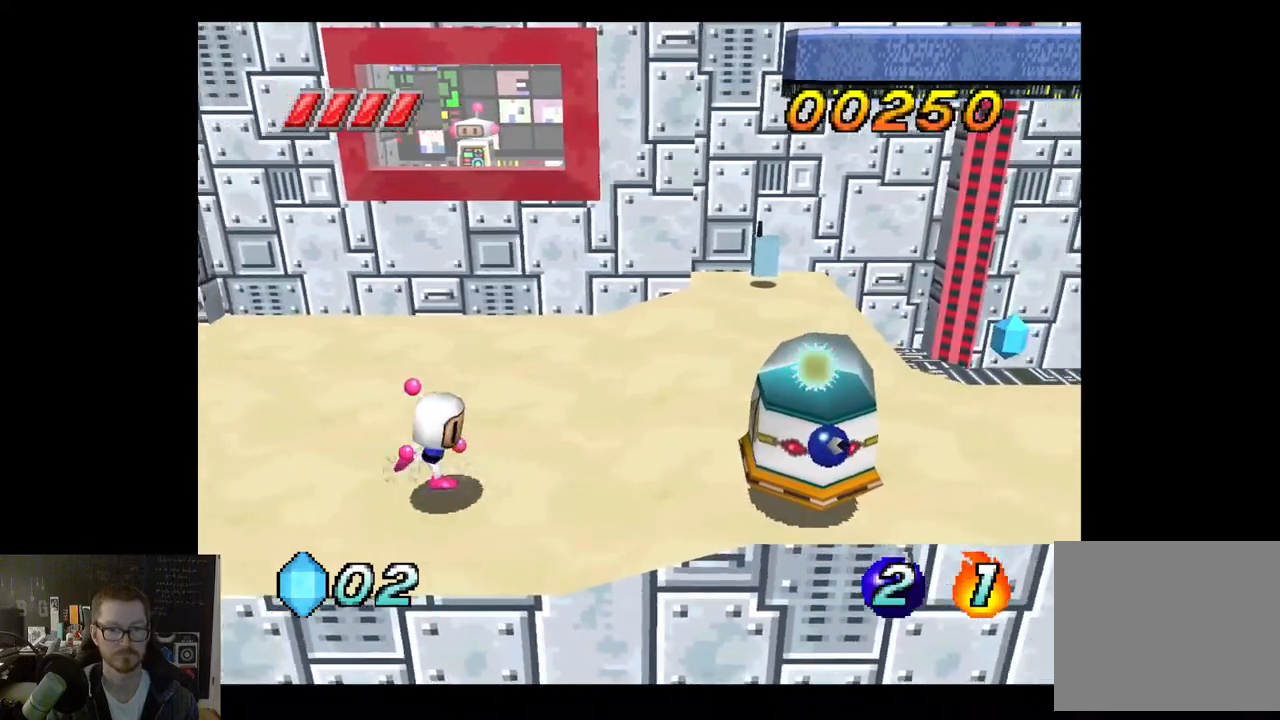
{"buttons": [], "left_stick": "center", "right_stick": "center", "events": [[50, "left_stick", "center"], [83, "X", "up"]]}
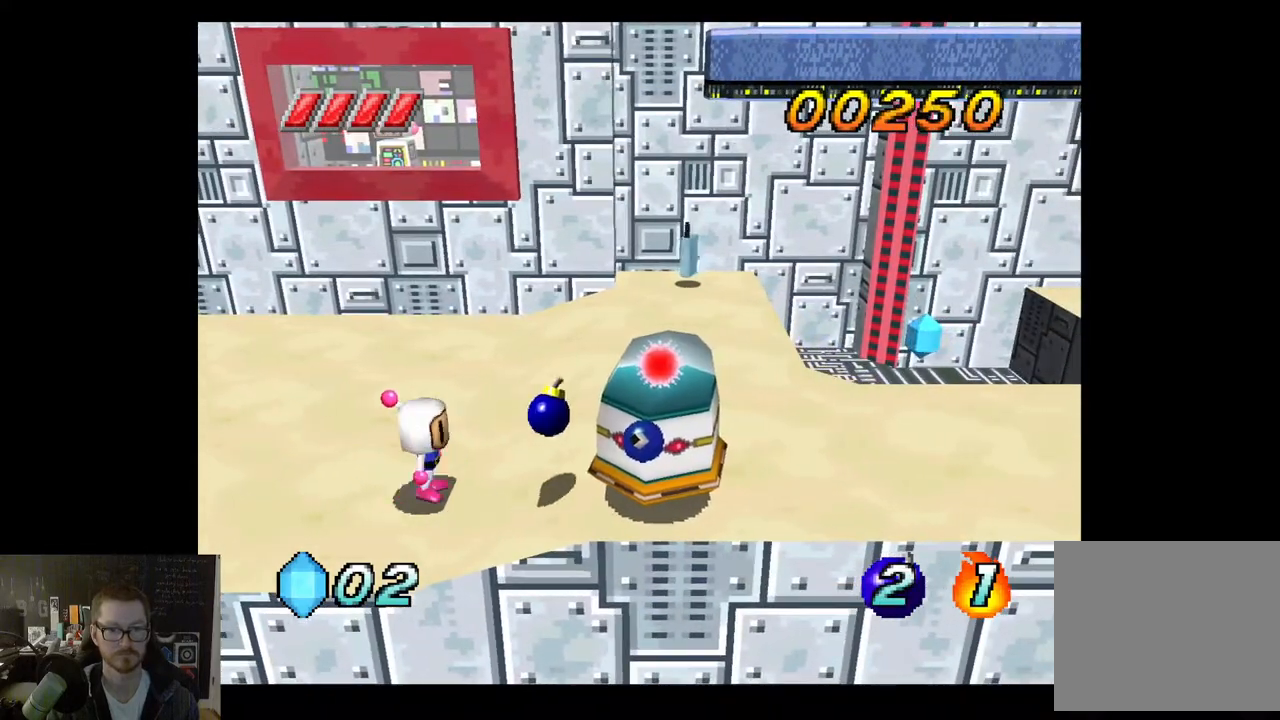
{"buttons": [], "left_stick": "left", "right_stick": "center", "events": [[333, "left_stick", "left"]]}
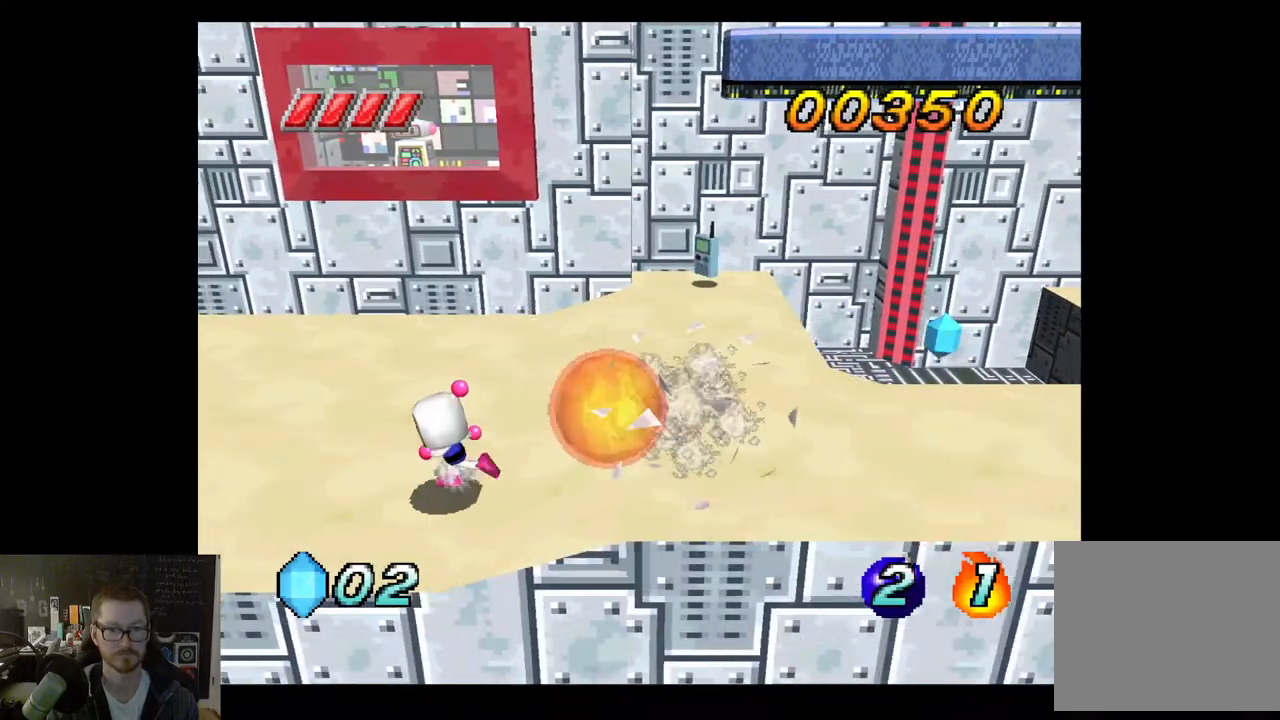
{"buttons": [], "left_stick": "up", "right_stick": "center", "events": [[150, "left_stick", "center"], [217, "left_stick", "right"], [317, "left_stick", "up-right"], [483, "left_stick", "up"]]}
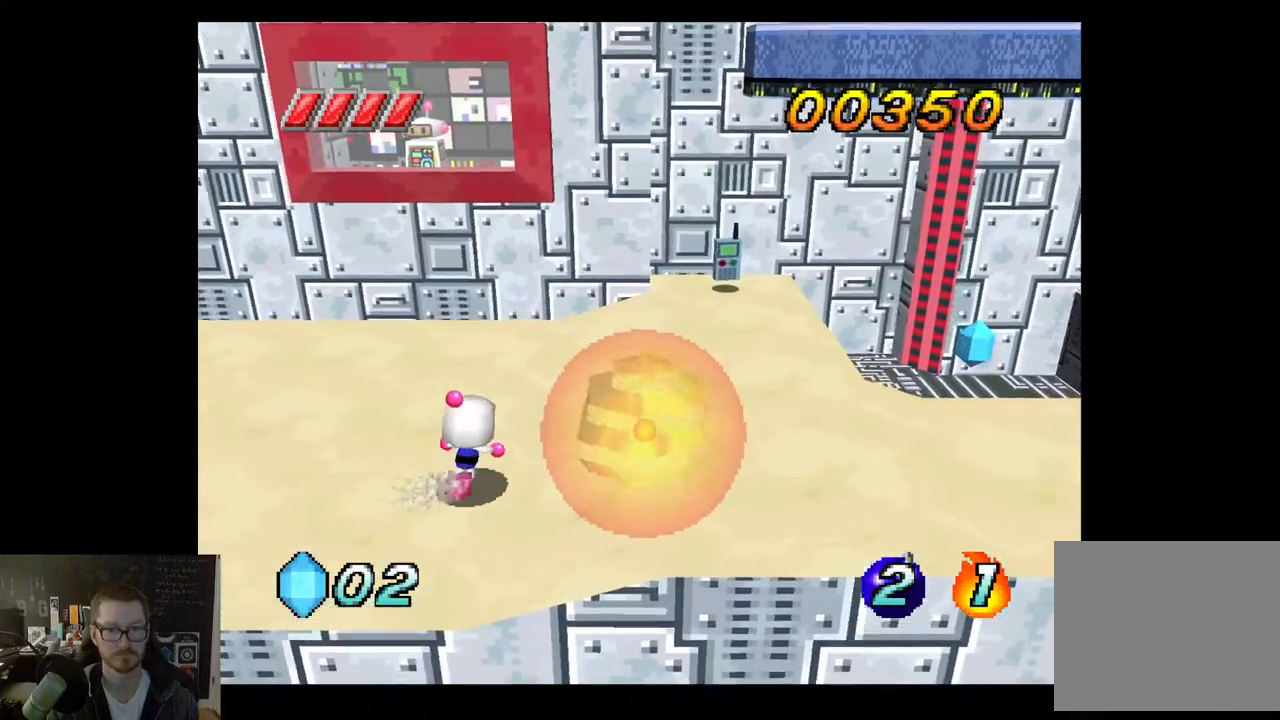
{"buttons": [], "left_stick": "up-right", "right_stick": "center", "events": [[267, "left_stick", "up-right"]]}
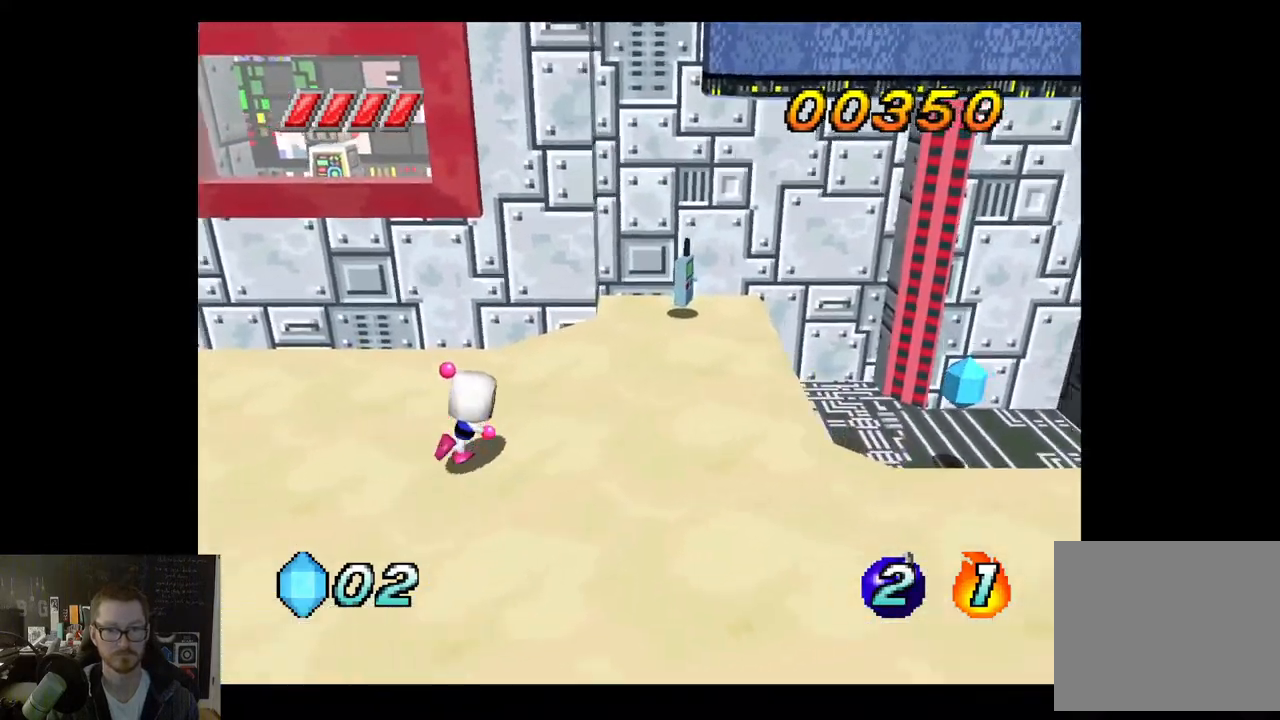
{"buttons": [], "left_stick": "up-right", "right_stick": "center", "events": [[150, "left_stick", "up"], [367, "left_stick", "up-right"]]}
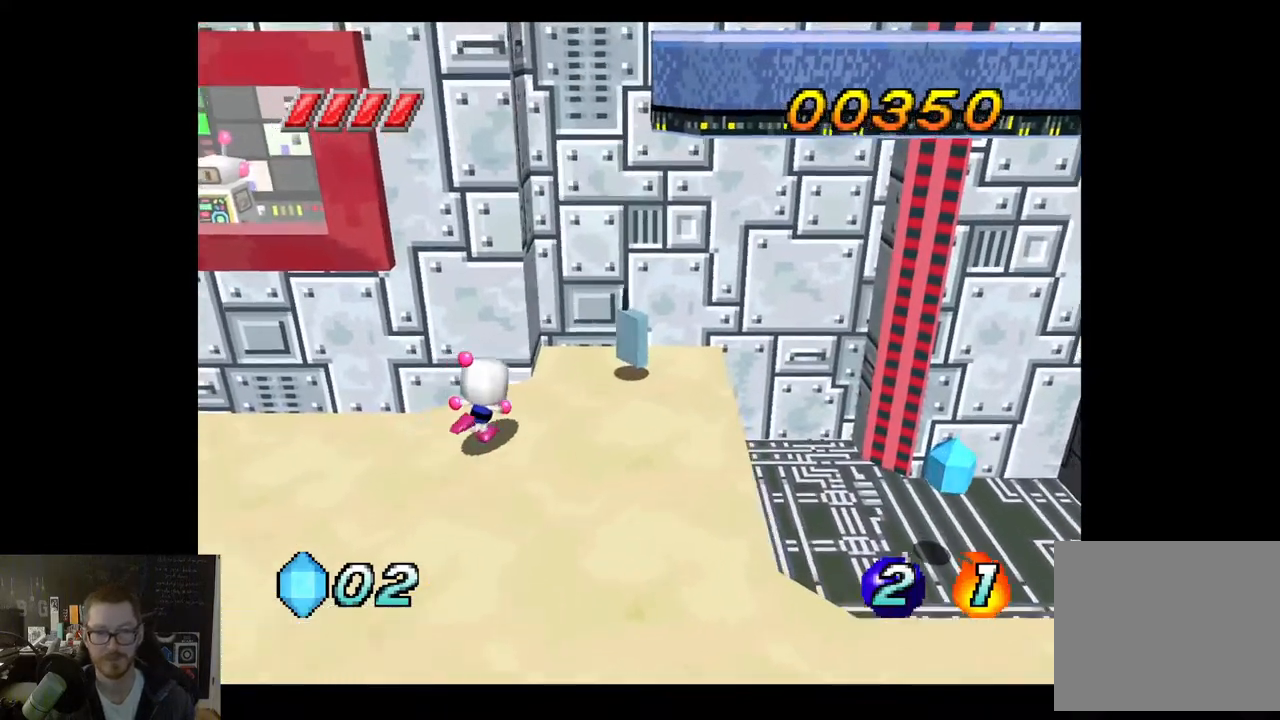
{"buttons": [], "left_stick": "center", "right_stick": "center", "events": [[383, "left_stick", "up"], [483, "left_stick", "center"]]}
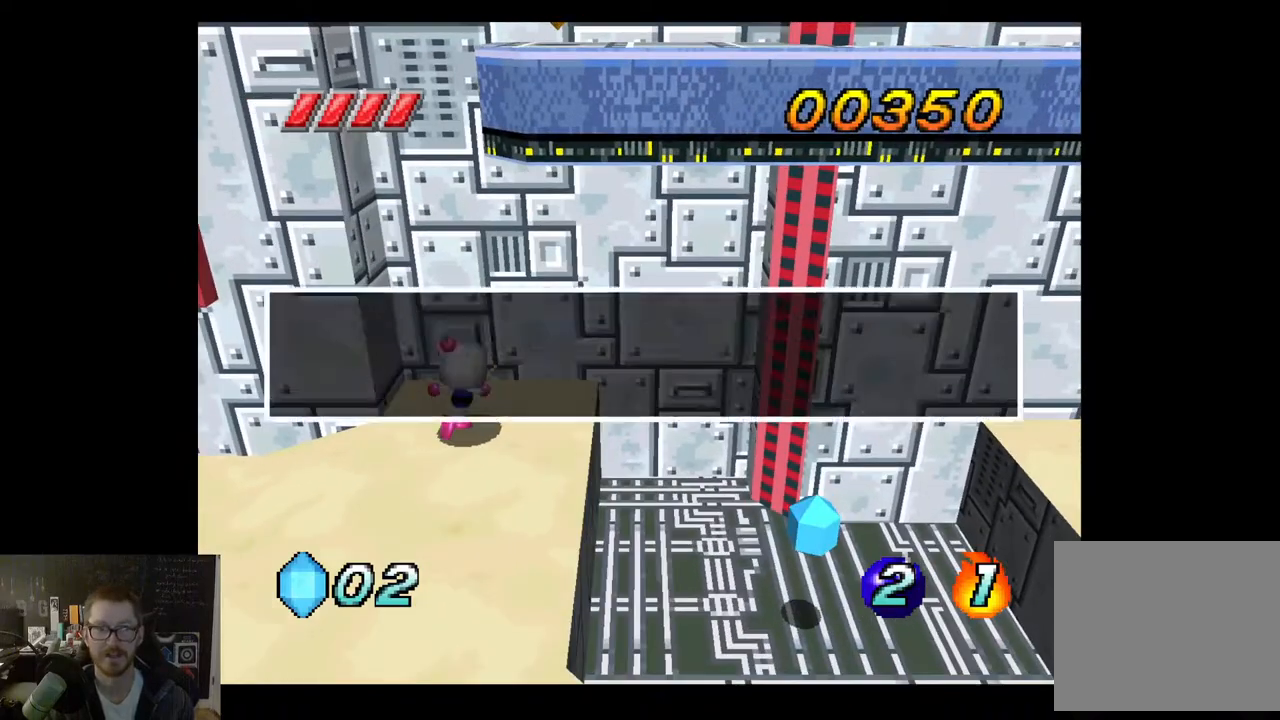
{"buttons": [], "left_stick": "center", "right_stick": "center", "events": []}
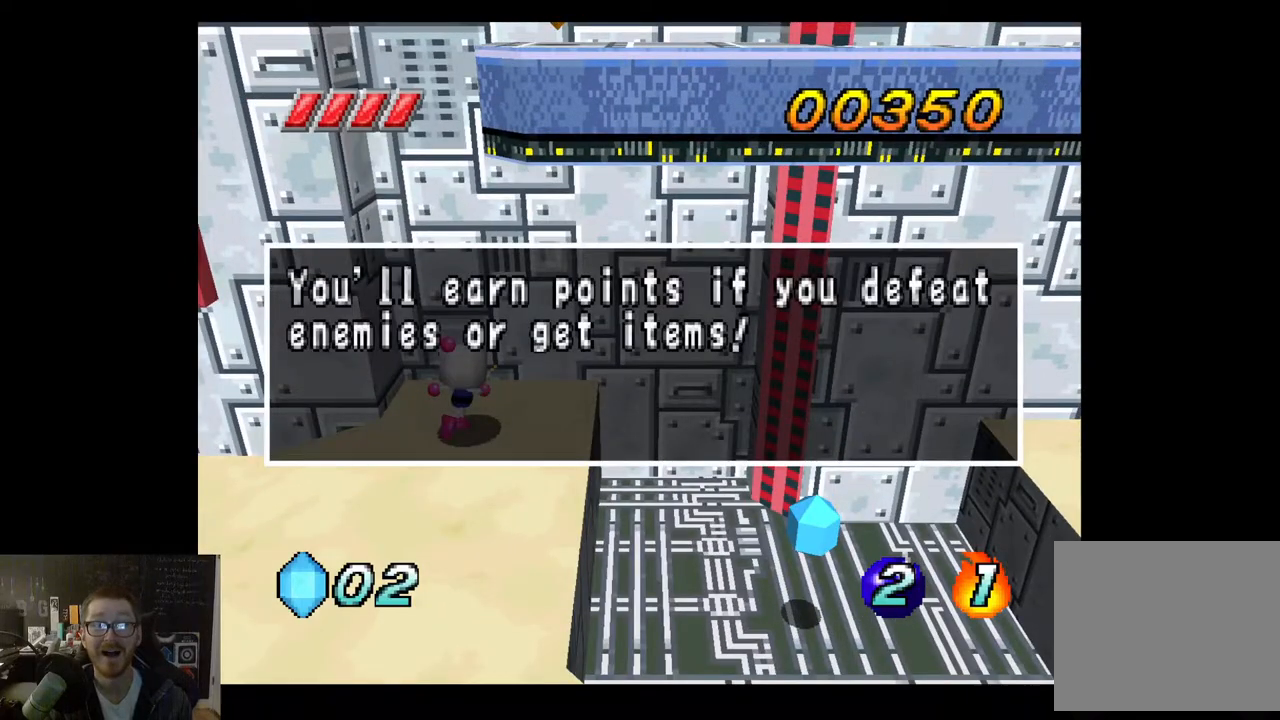
{"buttons": [], "left_stick": "center", "right_stick": "center", "events": []}
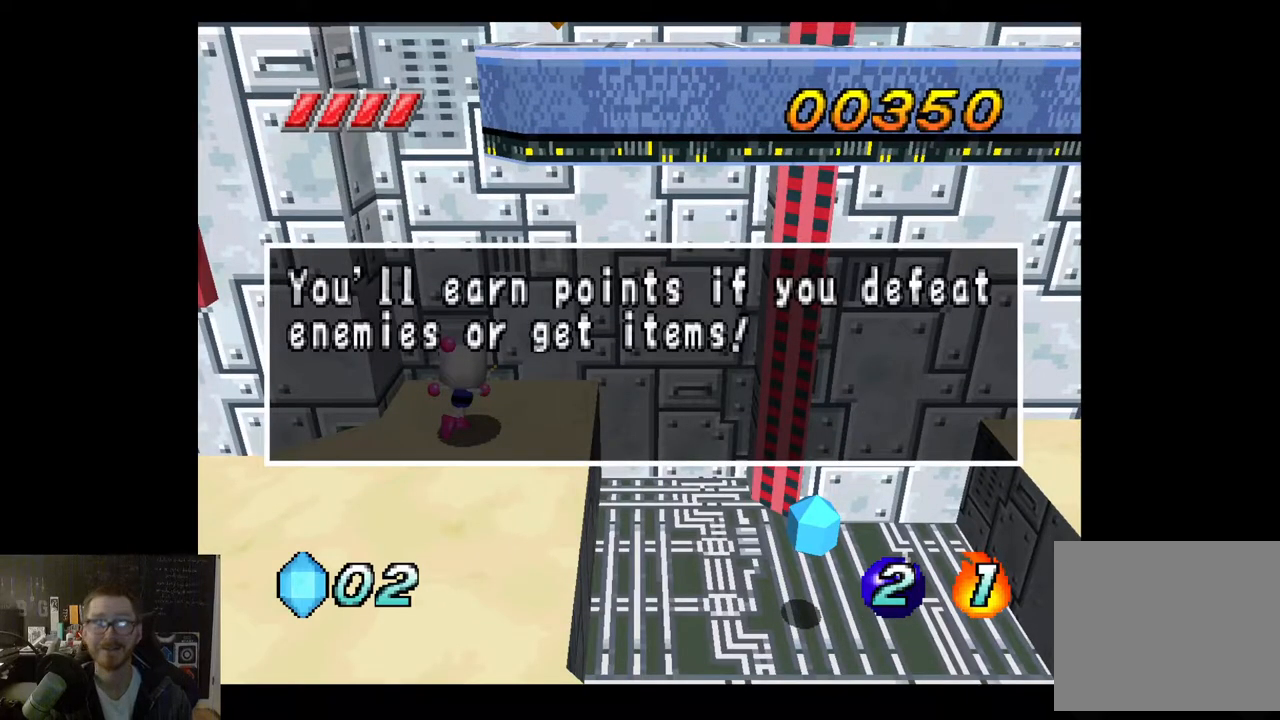
{"buttons": [], "left_stick": "center", "right_stick": "center", "events": []}
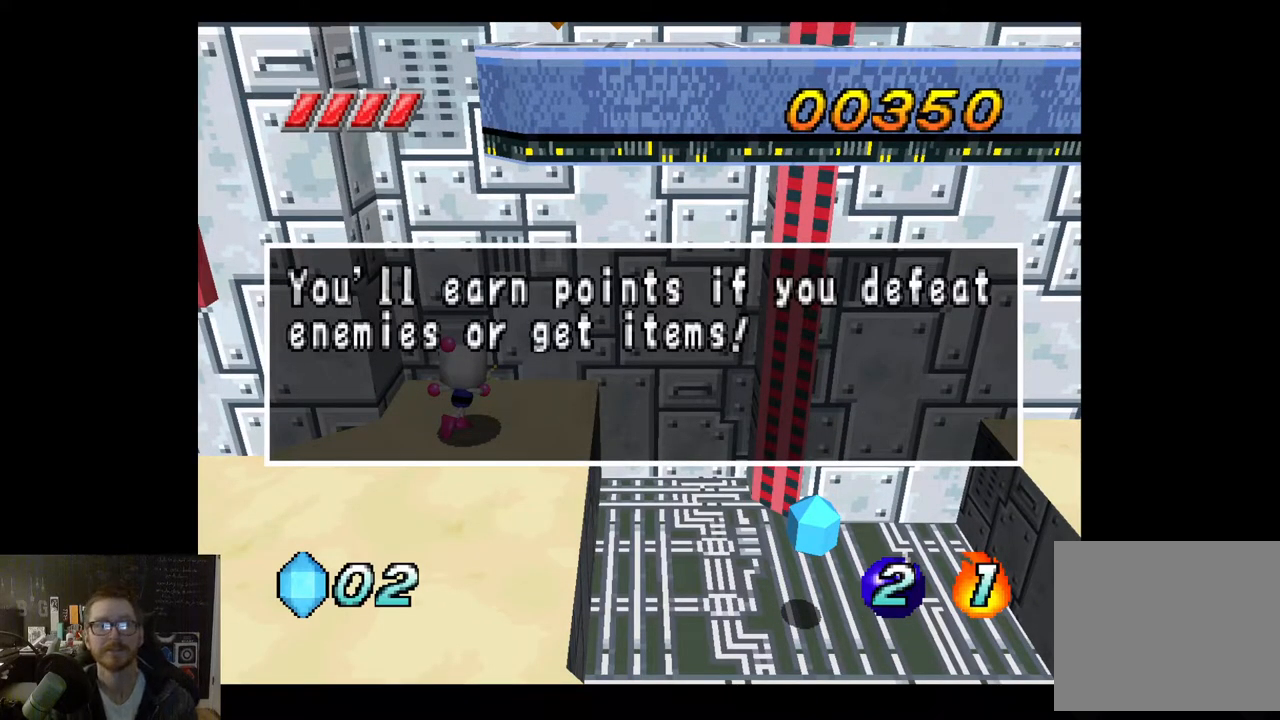
{"buttons": [], "left_stick": "center", "right_stick": "center", "events": []}
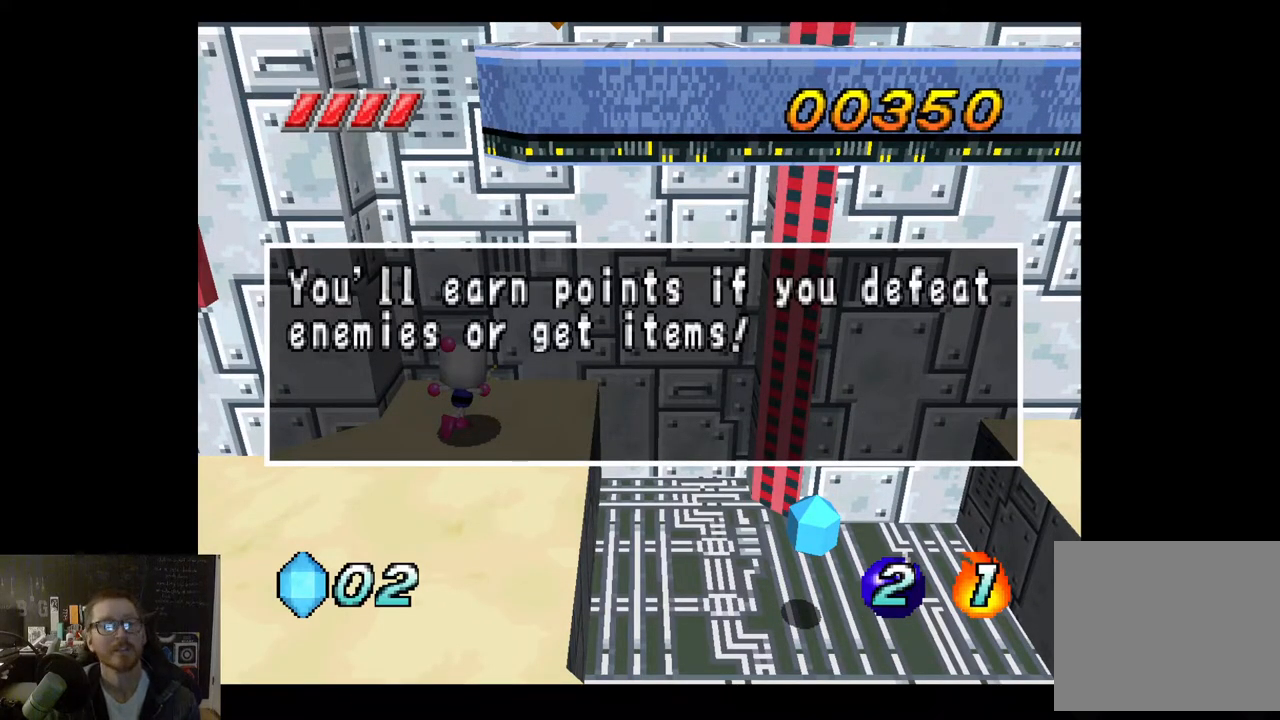
{"buttons": [], "left_stick": "center", "right_stick": "center", "events": []}
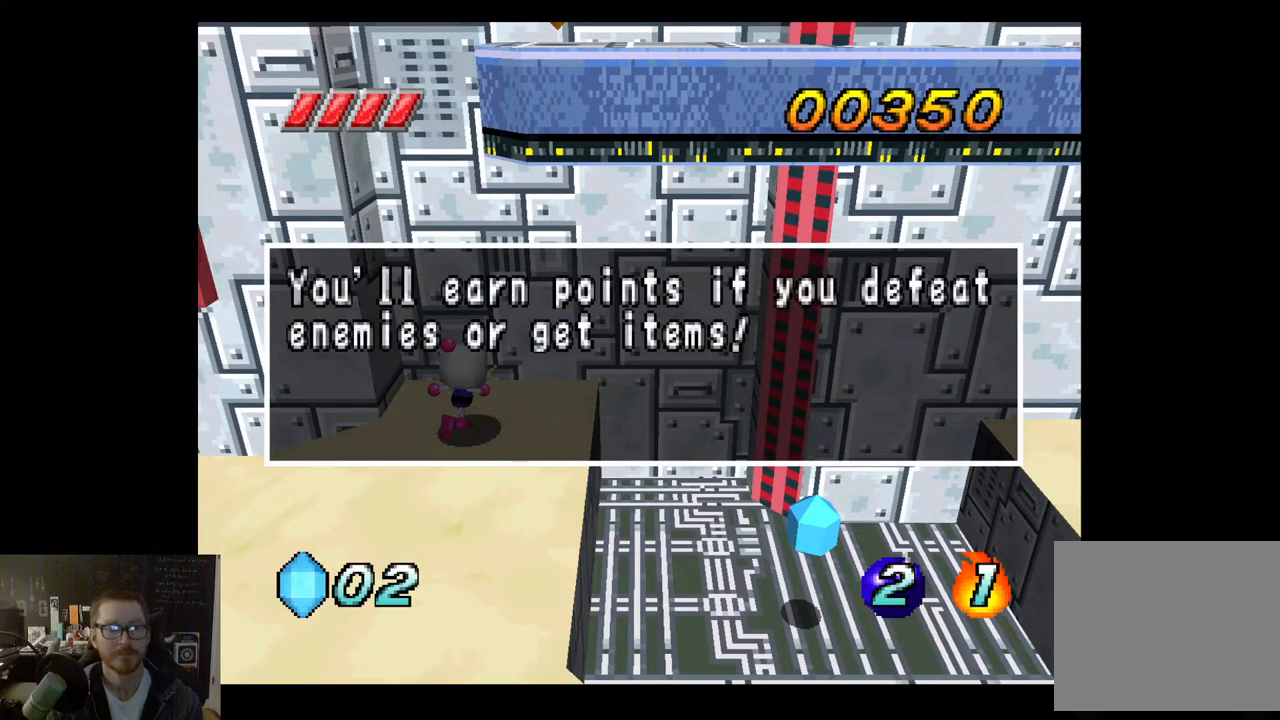
{"buttons": [], "left_stick": "down-left", "right_stick": "center", "events": [[67, "A", "down"], [217, "A", "up"], [417, "left_stick", "down-left"]]}